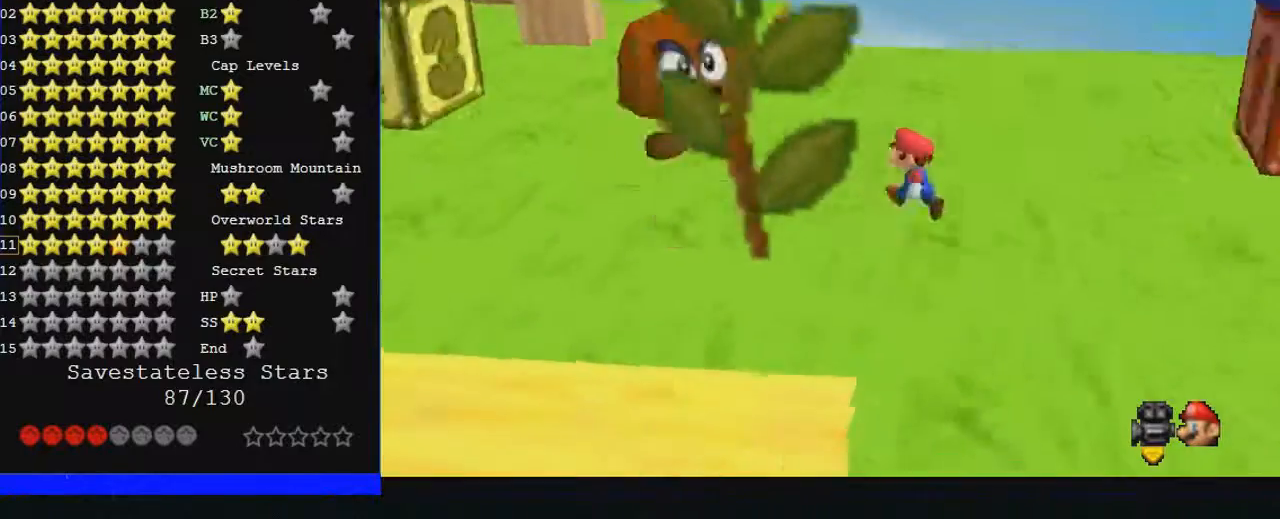
Gameplay with a controller (Nintendo layout); each line is a JSON object with the inputs held at the frame after it. "events" lists button and stick changes between this image and that frame as [ms after this image, input, new state], when the widget could be followed in between. Not read: A L1 L3 R3.
{"buttons": [], "left_stick": "center", "events": [[233, "left_stick", "left"], [333, "Z", "down"], [400, "Z", "up"], [433, "left_stick", "center"]]}
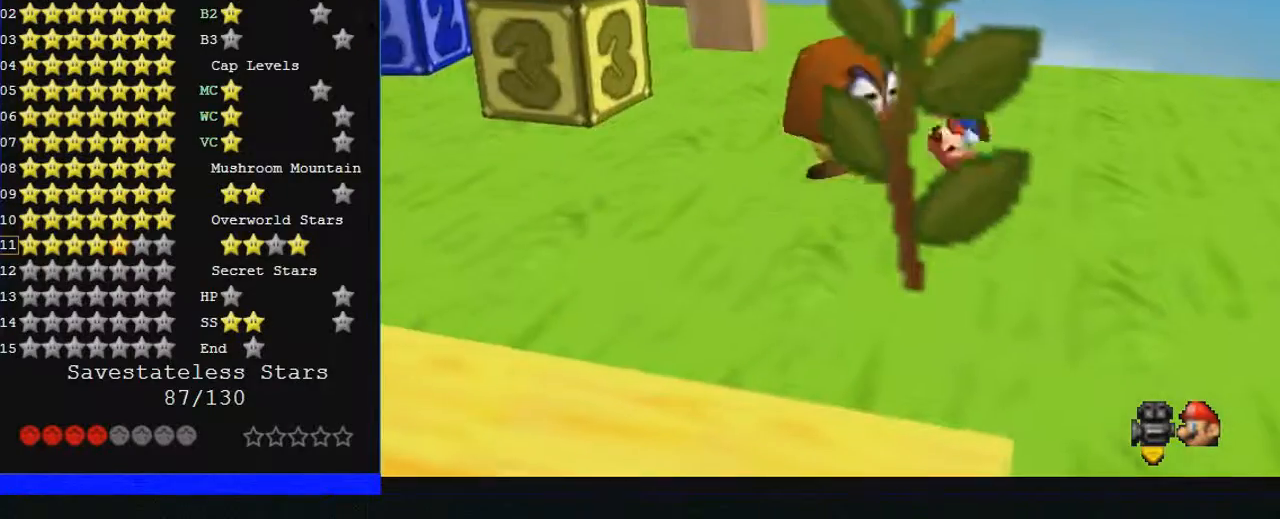
{"buttons": [], "left_stick": "center", "events": []}
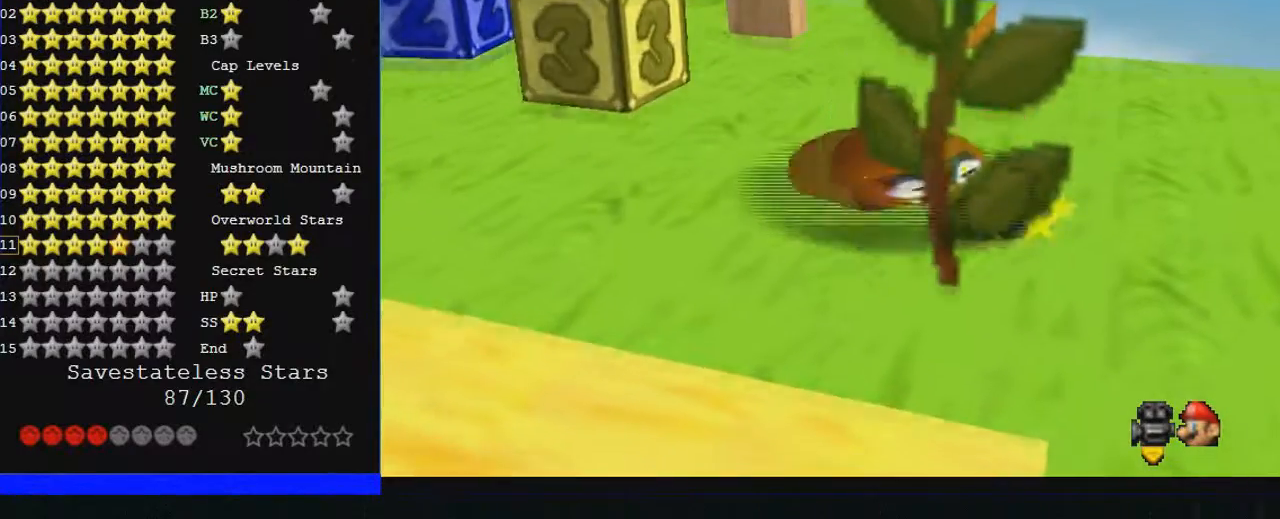
{"buttons": [], "left_stick": "up-left", "events": [[267, "left_stick", "left"], [433, "left_stick", "up-left"]]}
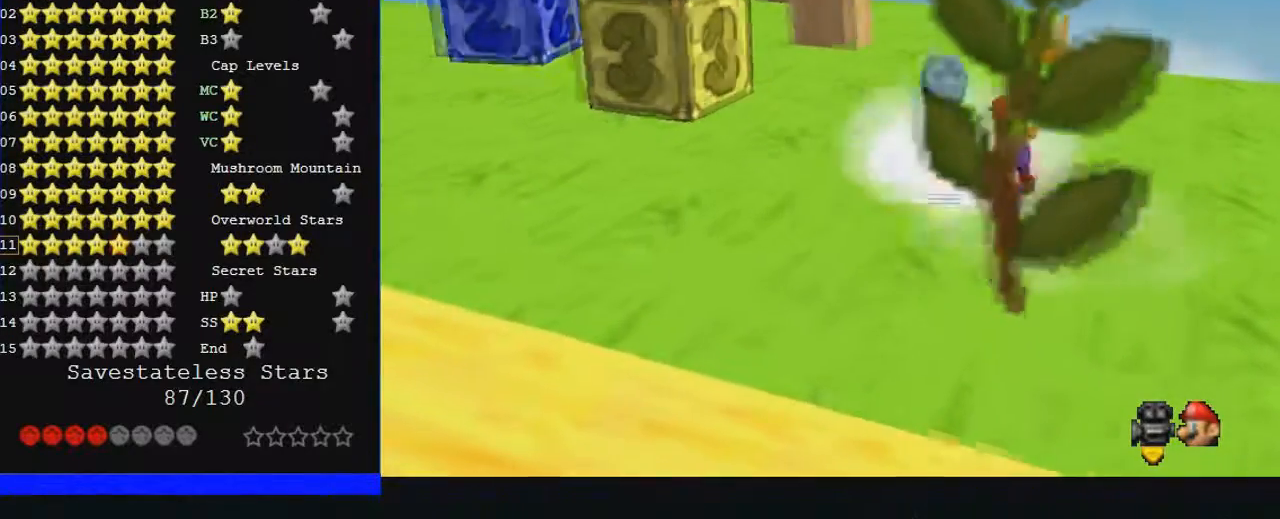
{"buttons": ["C_LEFT"], "left_stick": "left", "events": [[333, "left_stick", "center"], [400, "C_LEFT", "down"], [400, "left_stick", "left"]]}
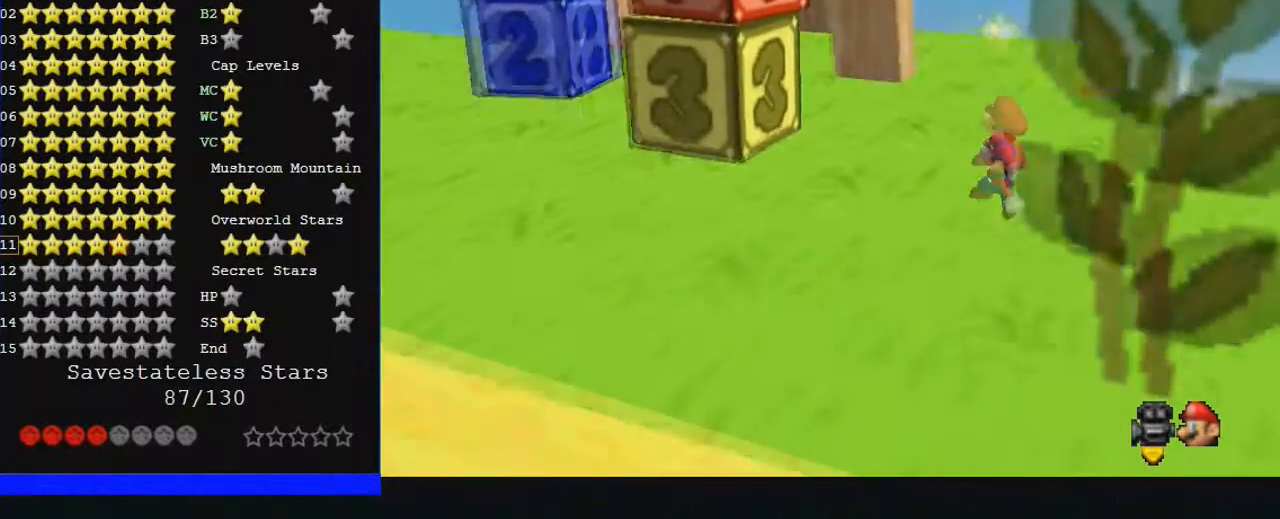
{"buttons": ["C_LEFT"], "left_stick": "up-right", "events": [[67, "left_stick", "up"], [233, "left_stick", "up-right"]]}
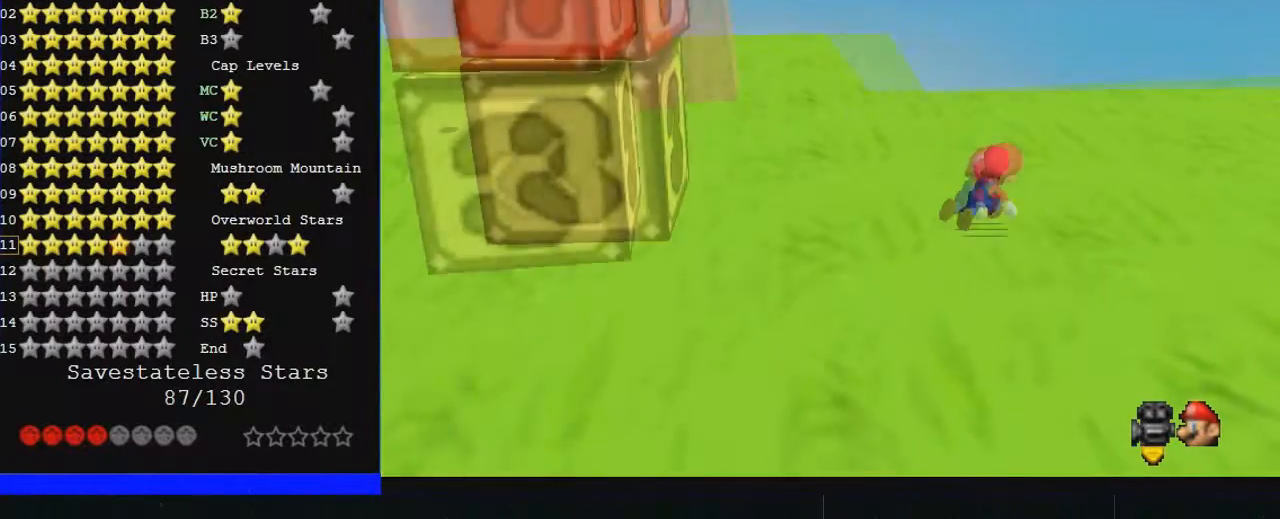
{"buttons": [], "left_stick": "up-right", "events": [[367, "C_LEFT", "up"]]}
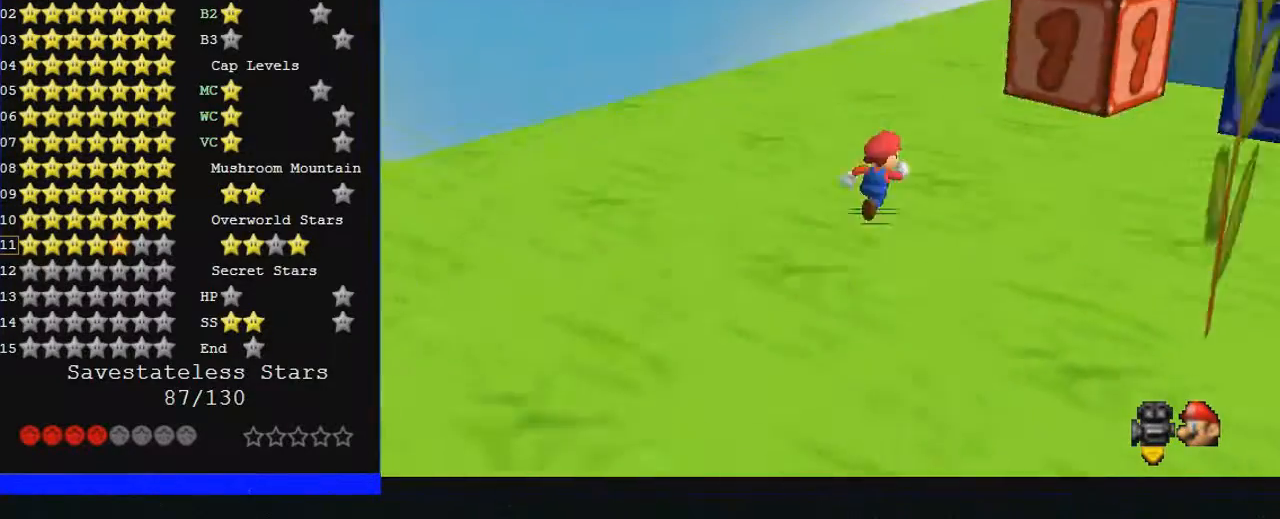
{"buttons": [], "left_stick": "down", "events": [[433, "left_stick", "center"], [500, "left_stick", "down"]]}
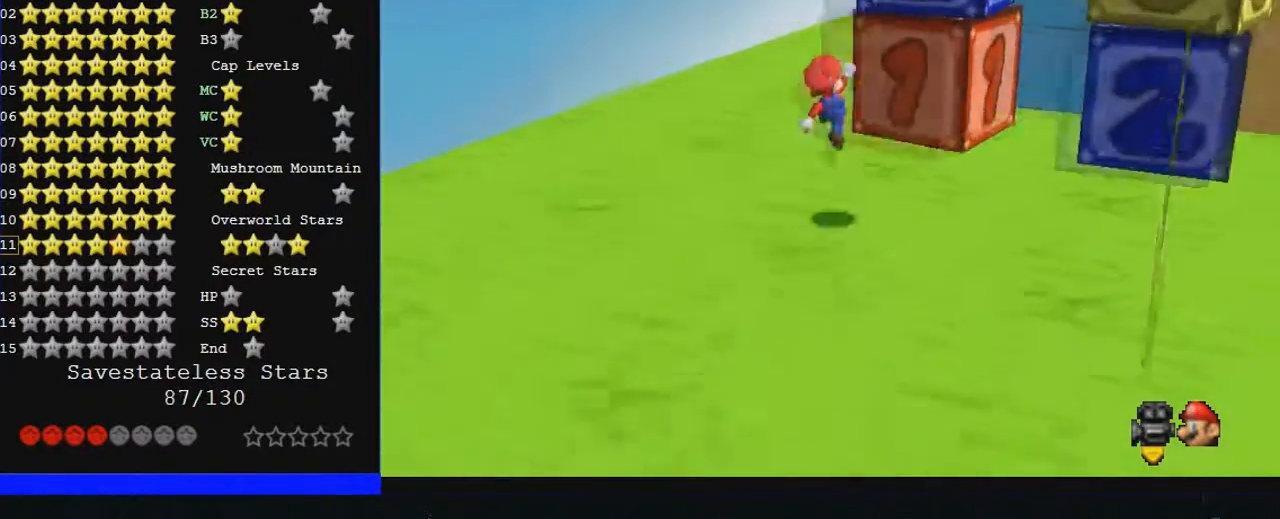
{"buttons": [], "left_stick": "up", "events": [[100, "left_stick", "center"], [467, "left_stick", "up"]]}
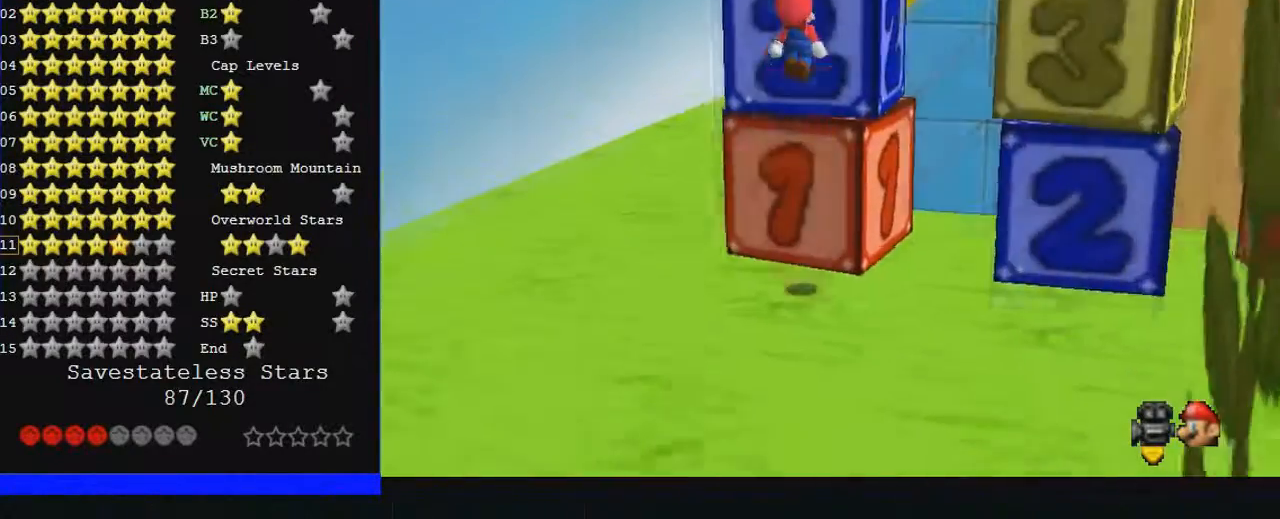
{"buttons": [], "left_stick": "up", "events": []}
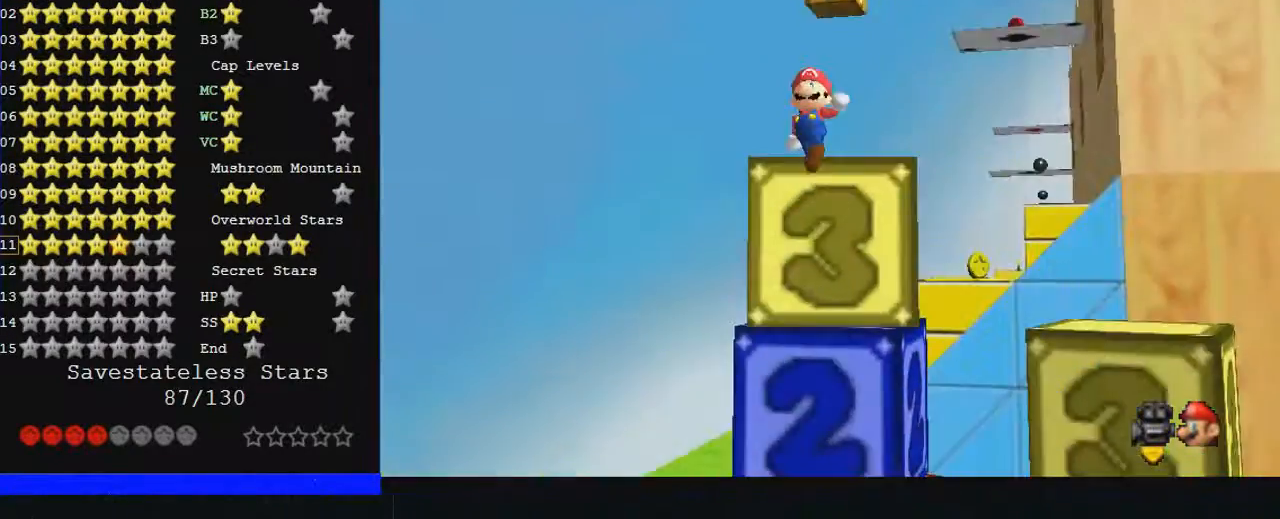
{"buttons": [], "left_stick": "up", "events": []}
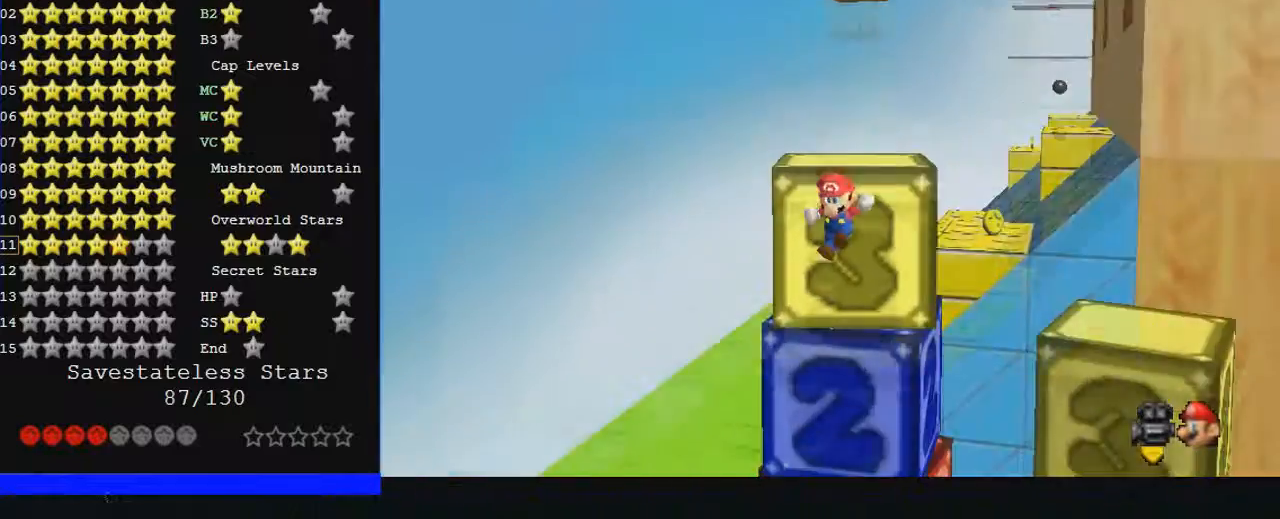
{"buttons": [], "left_stick": "center", "events": [[267, "B", "down"], [300, "left_stick", "center"], [400, "B", "up"]]}
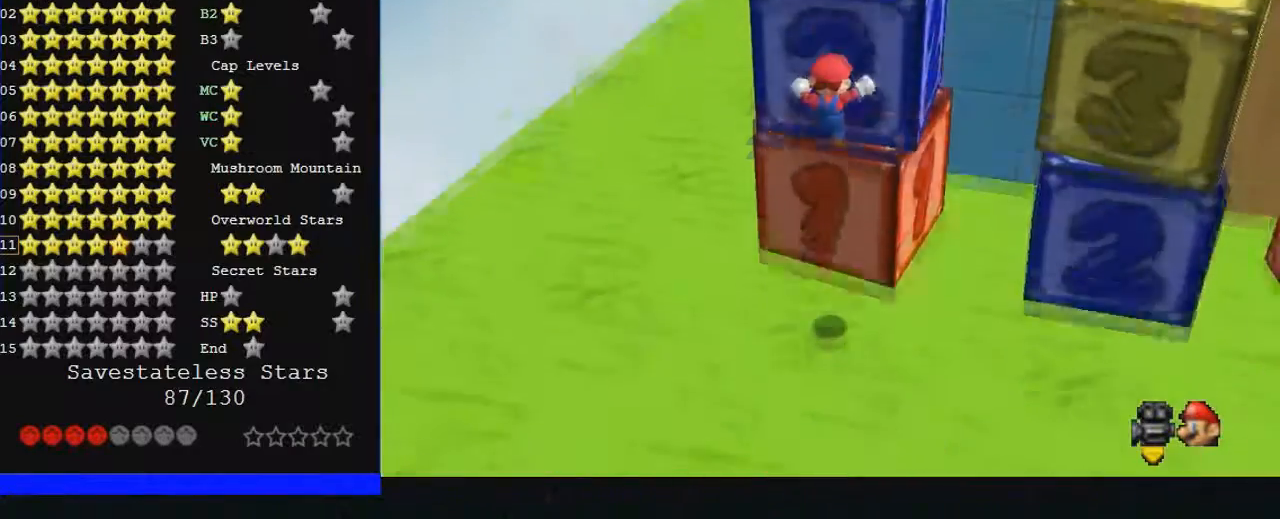
{"buttons": [], "left_stick": "center", "events": []}
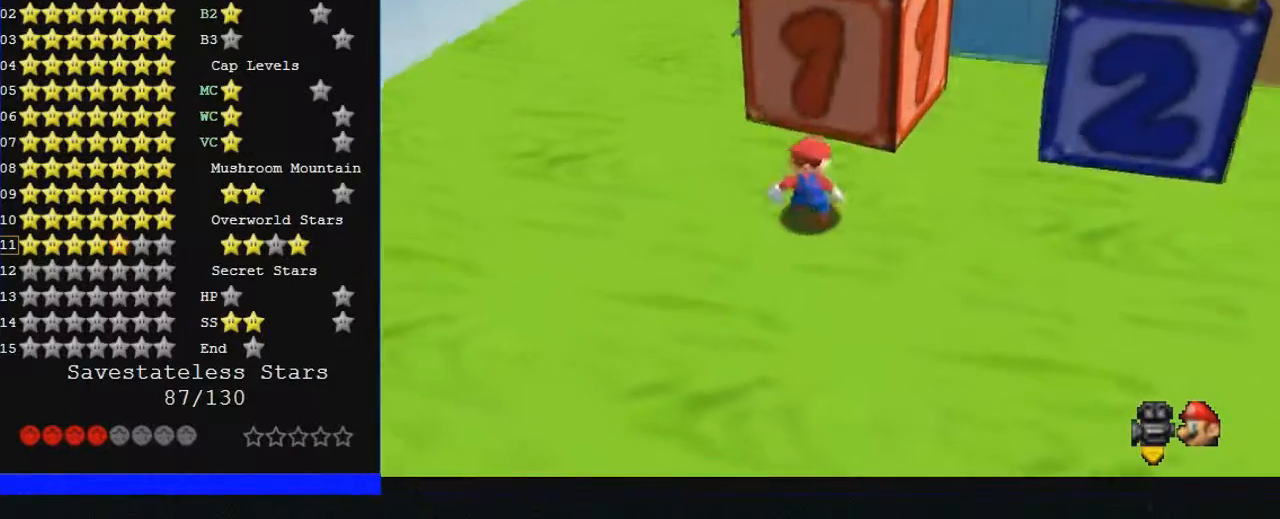
{"buttons": [], "left_stick": "right", "events": [[67, "left_stick", "right"], [167, "B", "down"], [267, "B", "up"]]}
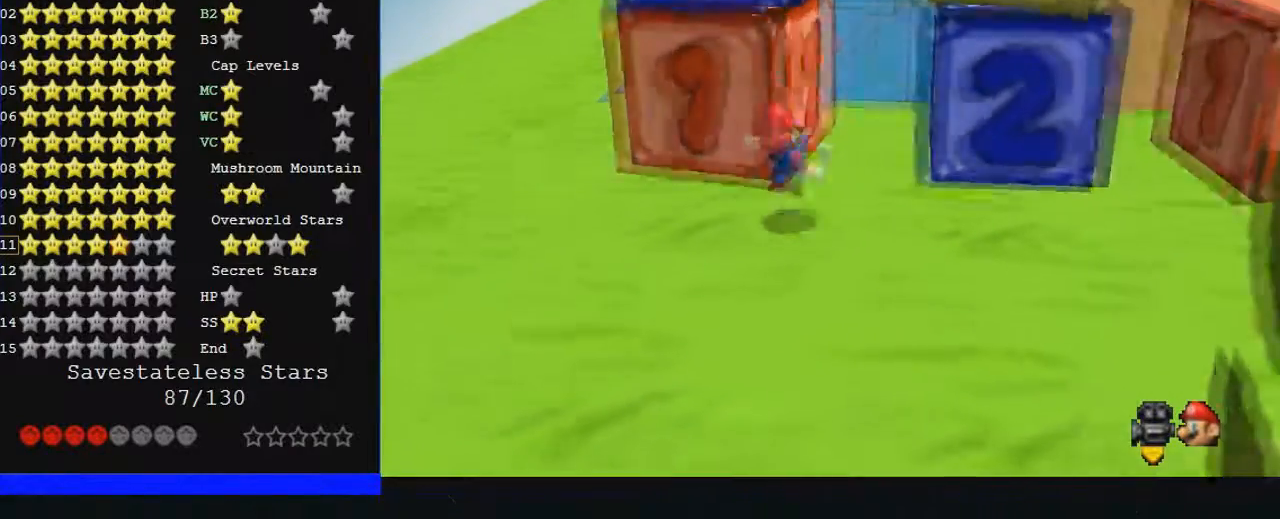
{"buttons": [], "left_stick": "right", "events": [[233, "left_stick", "up-right"], [500, "left_stick", "right"]]}
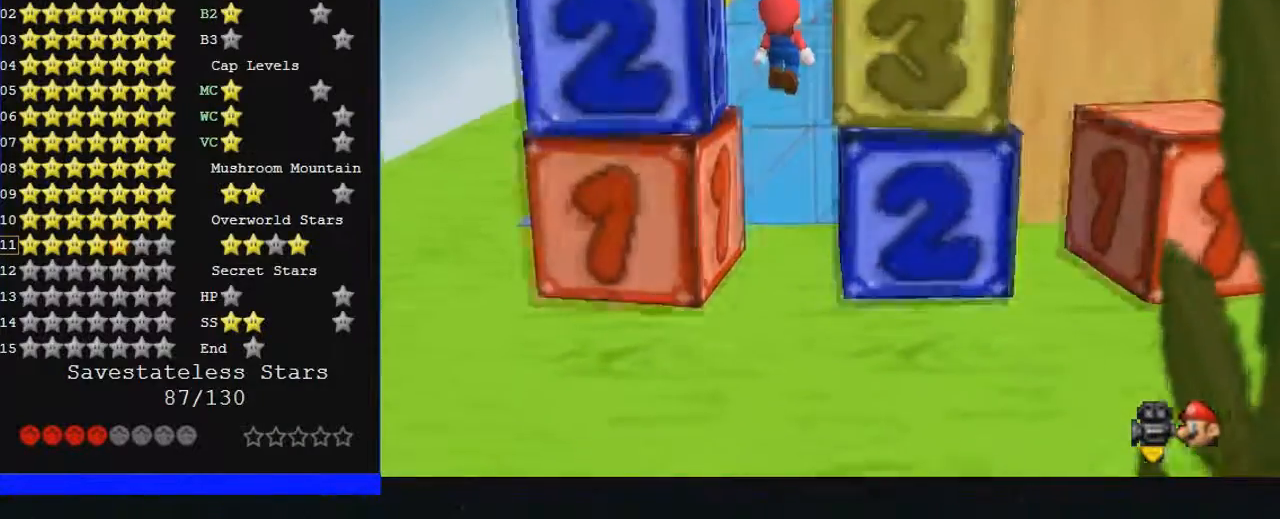
{"buttons": [], "left_stick": "center", "events": [[300, "left_stick", "center"]]}
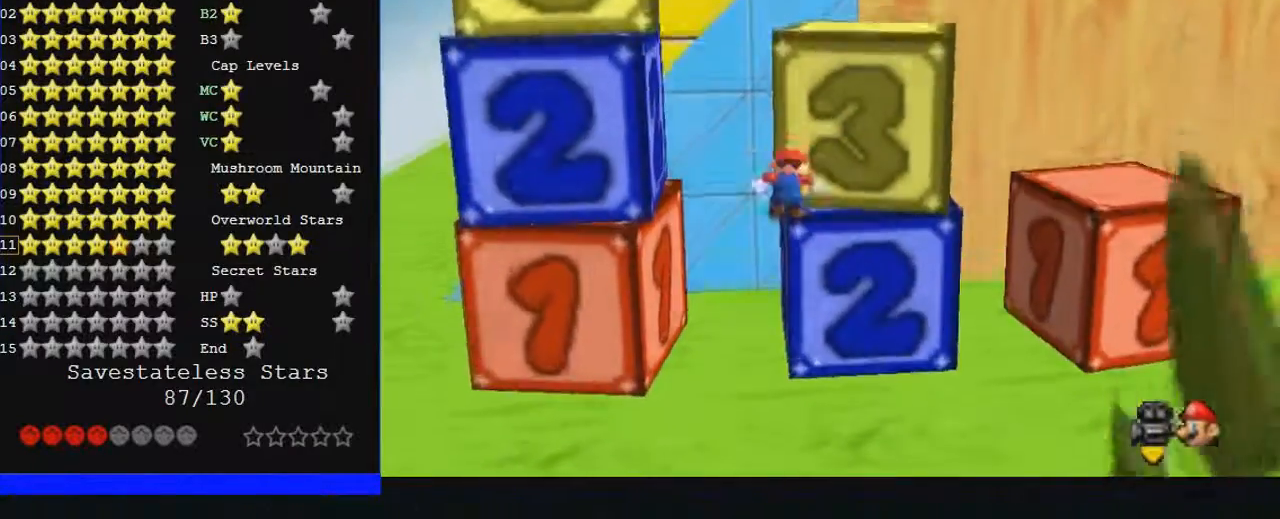
{"buttons": [], "left_stick": "up-right", "events": [[333, "left_stick", "right"], [467, "left_stick", "up-right"]]}
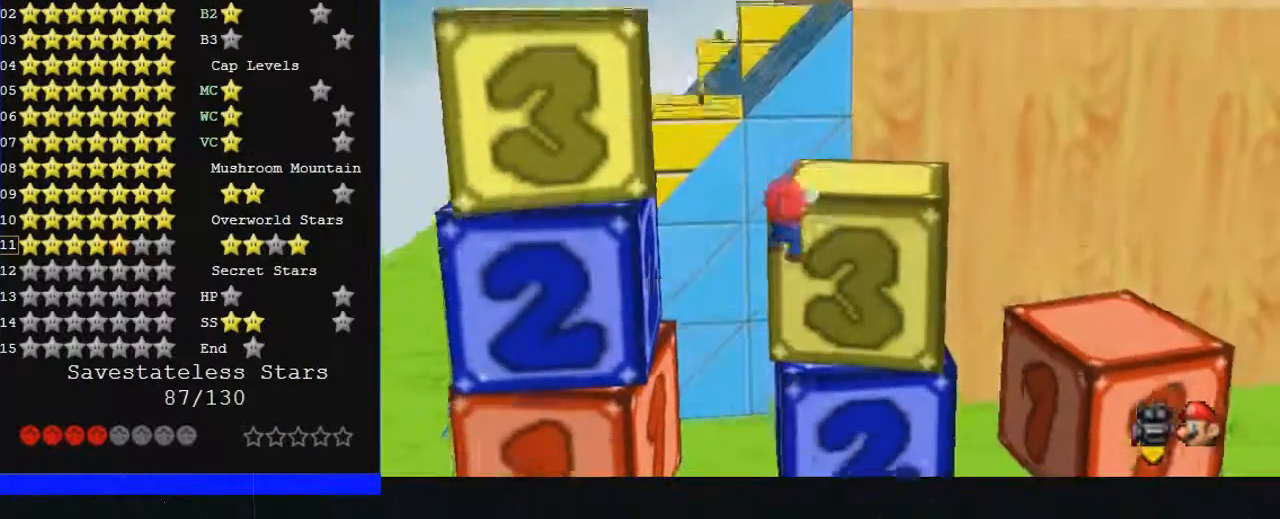
{"buttons": [], "left_stick": "center", "events": [[433, "left_stick", "center"]]}
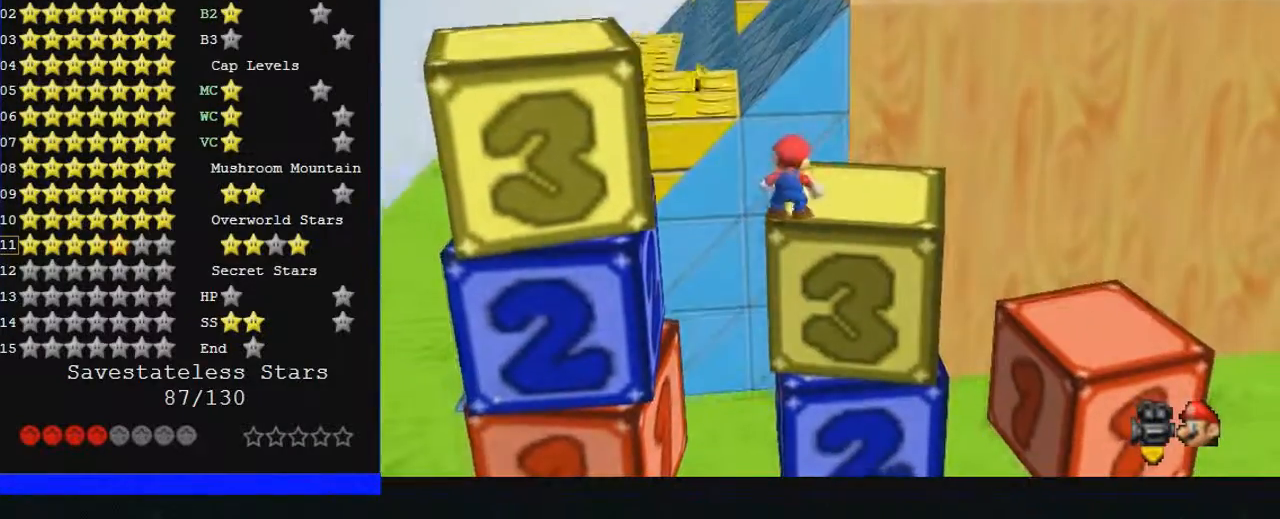
{"buttons": [], "left_stick": "right", "events": [[100, "left_stick", "up"], [267, "left_stick", "up-right"], [400, "left_stick", "right"]]}
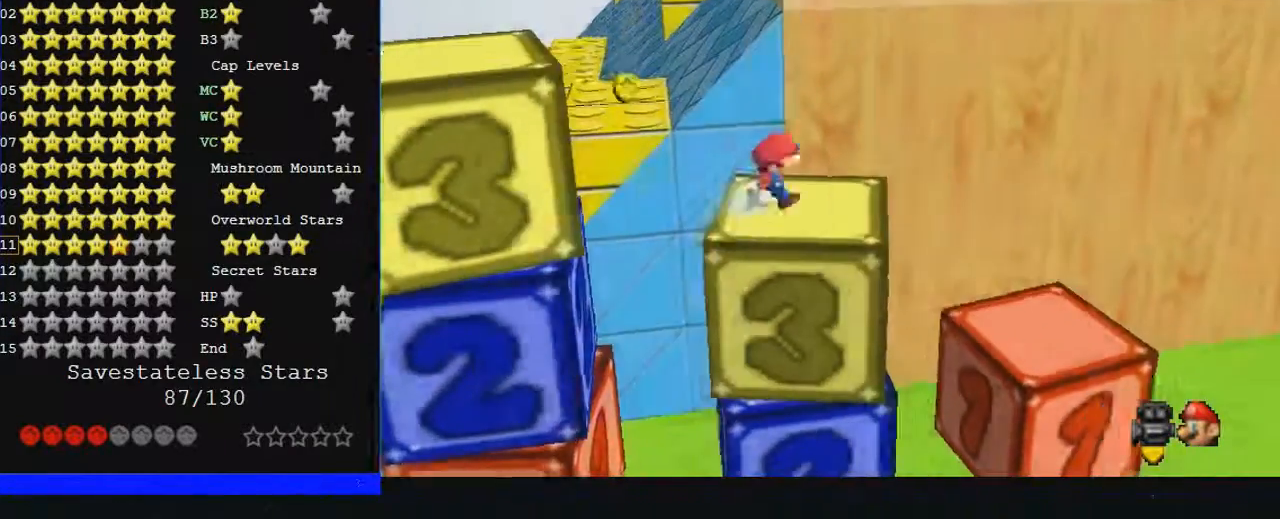
{"buttons": [], "left_stick": "left", "events": [[100, "left_stick", "left"]]}
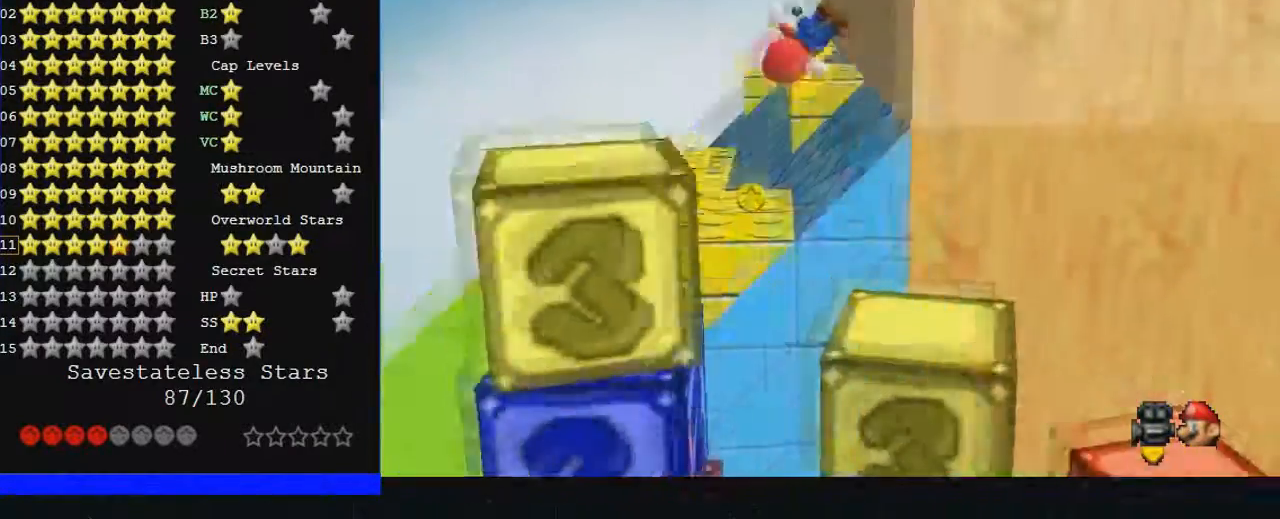
{"buttons": [], "left_stick": "center", "events": [[133, "left_stick", "center"]]}
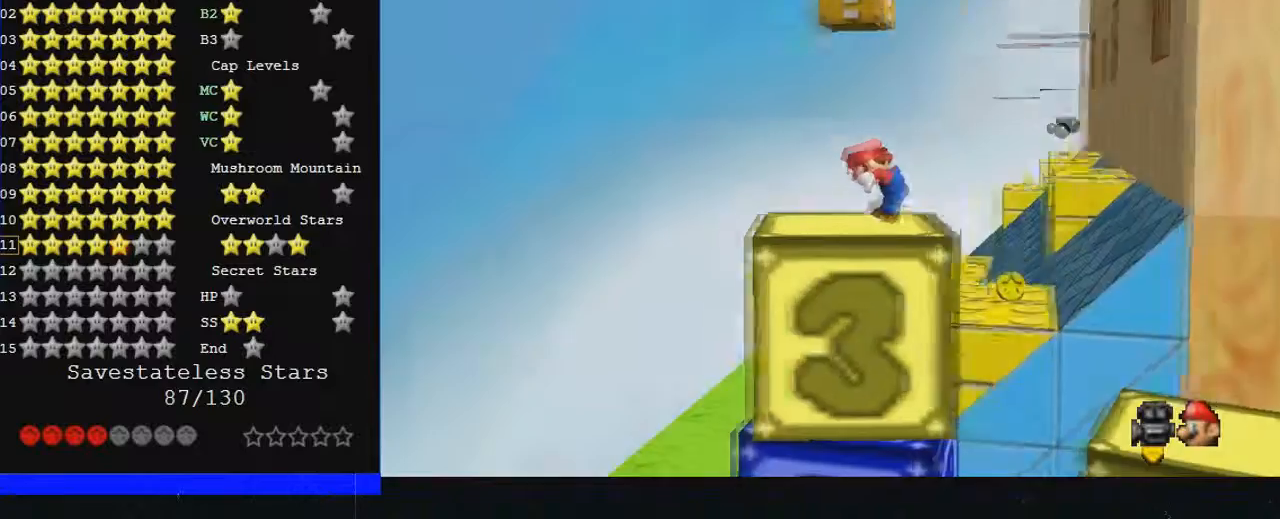
{"buttons": [], "left_stick": "right", "events": [[467, "left_stick", "right"]]}
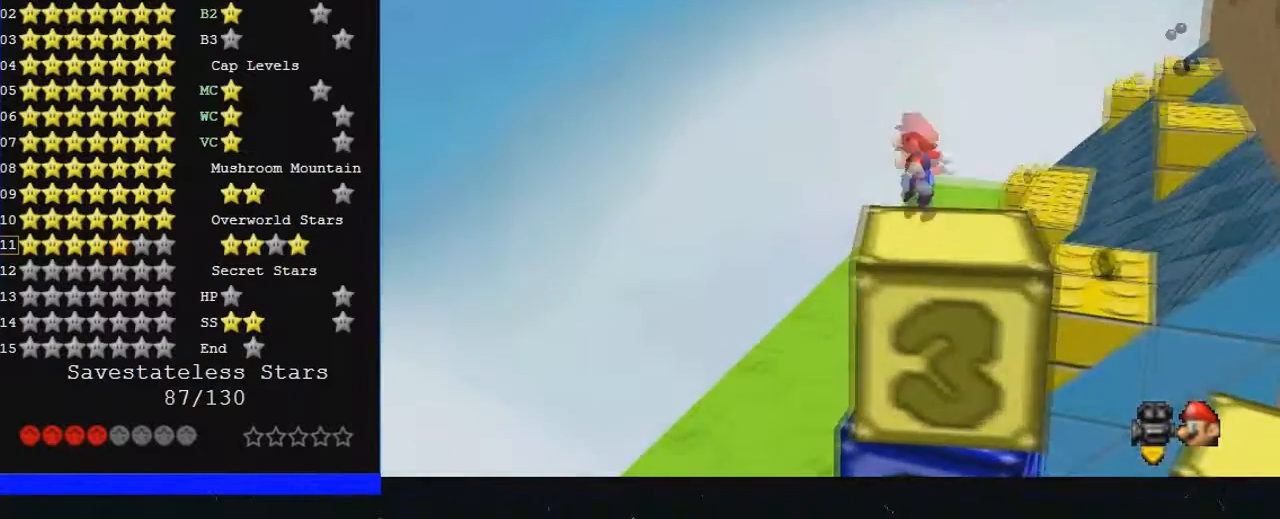
{"buttons": ["B"], "left_stick": "center", "events": [[367, "left_stick", "down-right"], [467, "B", "down"], [467, "left_stick", "center"]]}
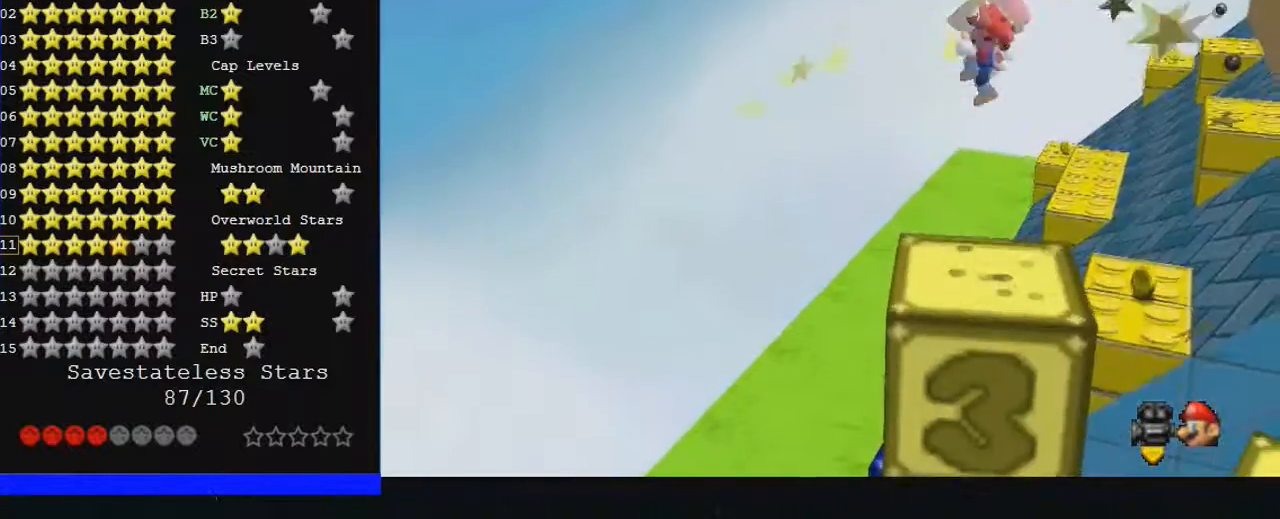
{"buttons": [], "left_stick": "center", "events": [[100, "B", "up"], [300, "left_stick", "left"], [400, "left_stick", "center"]]}
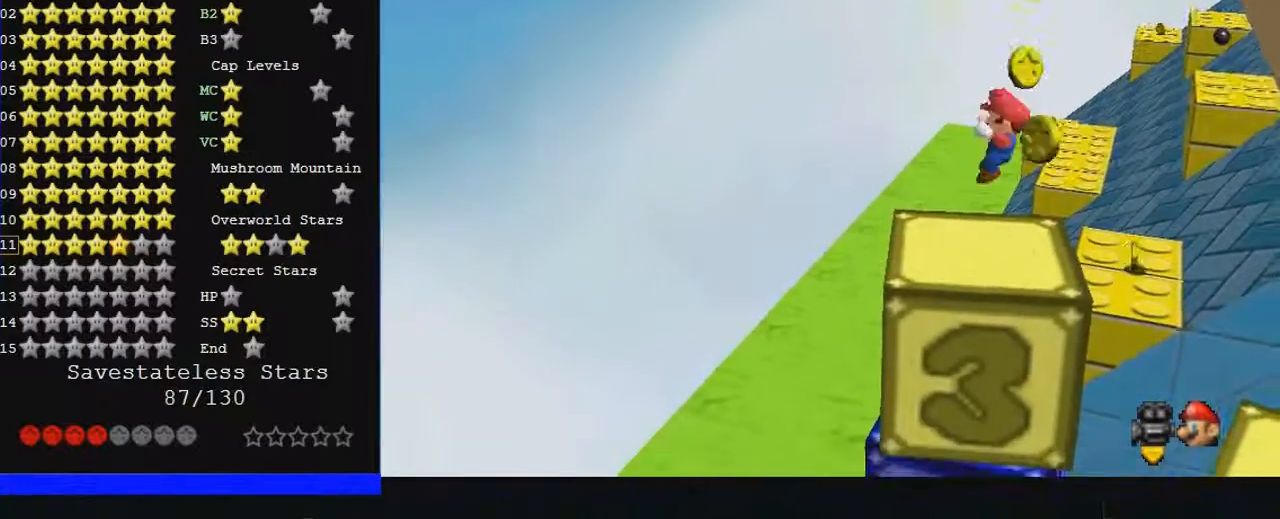
{"buttons": [], "left_stick": "down-right", "events": [[367, "left_stick", "down-right"]]}
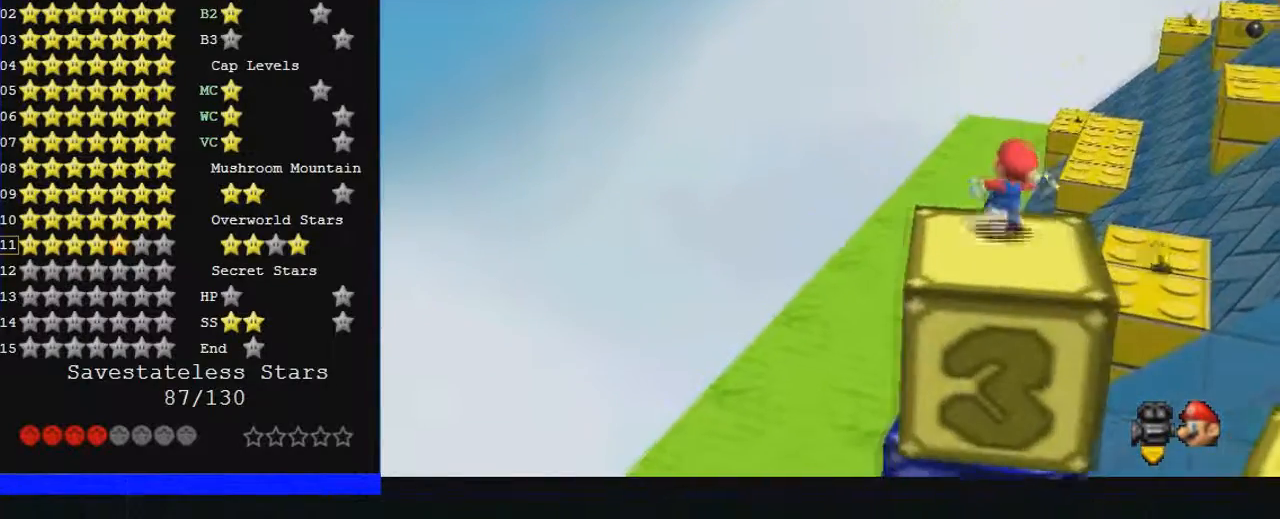
{"buttons": [], "left_stick": "up-right", "events": [[33, "left_stick", "right"], [233, "left_stick", "up"], [500, "left_stick", "up-right"]]}
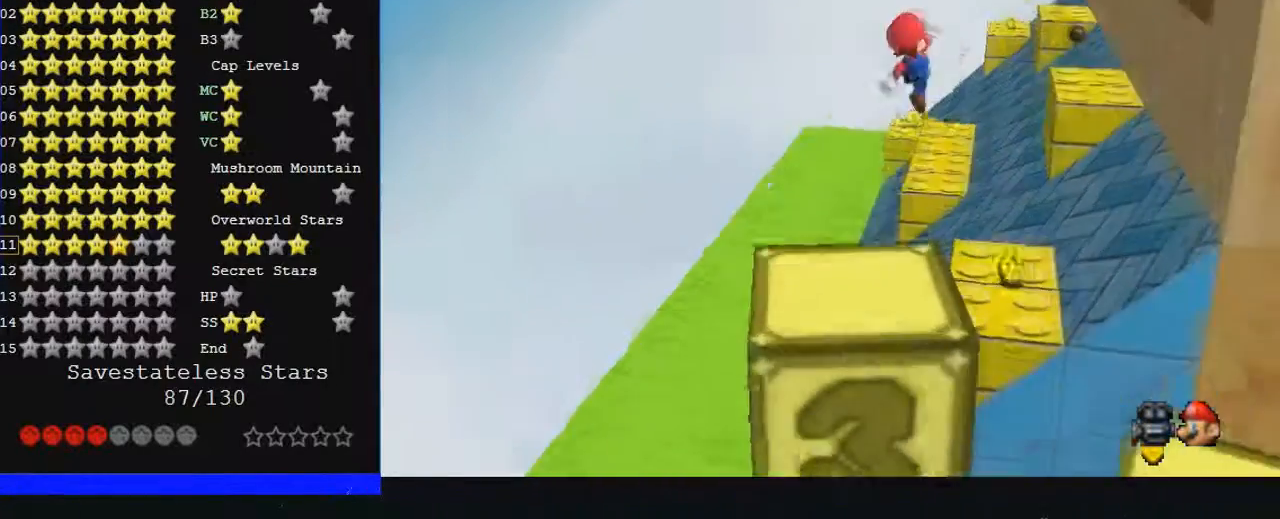
{"buttons": [], "left_stick": "up", "events": [[100, "left_stick", "right"], [200, "left_stick", "down"], [367, "left_stick", "up-right"], [500, "left_stick", "up"]]}
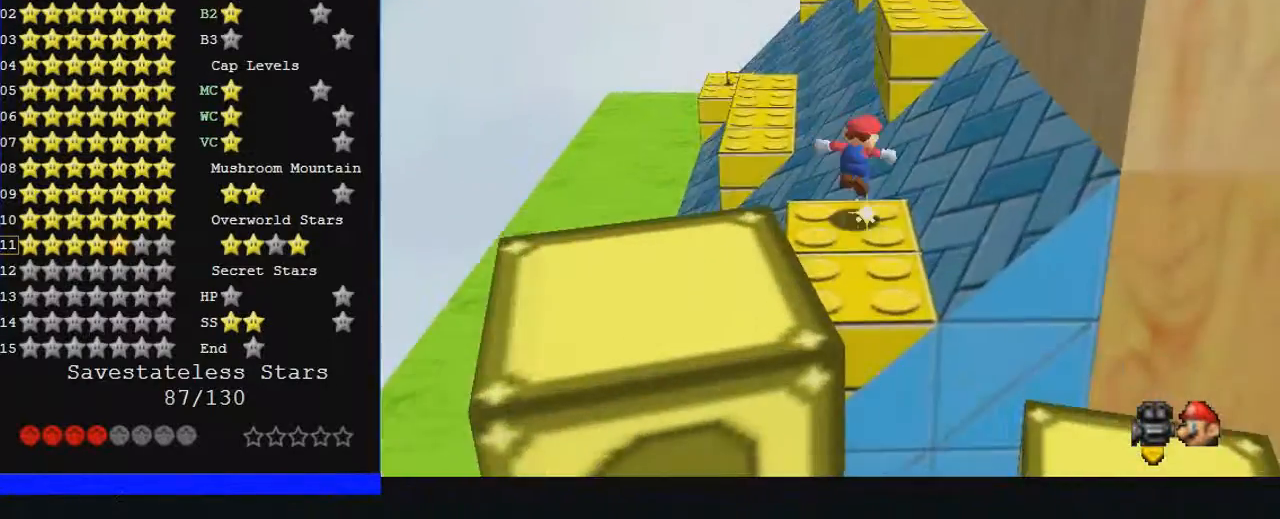
{"buttons": [], "left_stick": "up-right", "events": [[267, "left_stick", "up-right"]]}
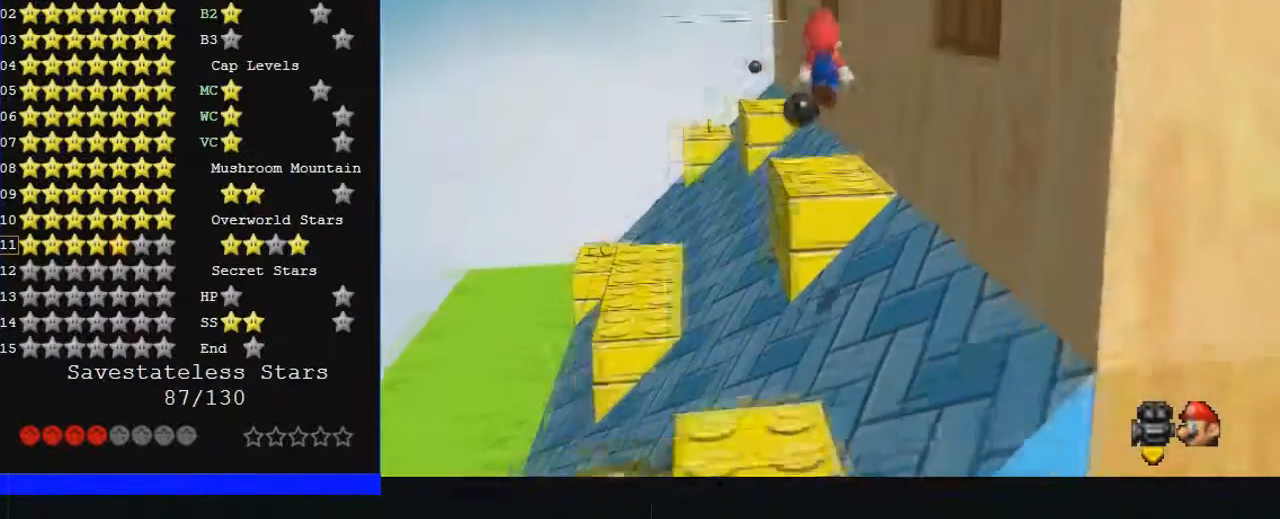
{"buttons": [], "left_stick": "up-left", "events": [[100, "left_stick", "center"], [167, "left_stick", "up"], [267, "B", "down"], [467, "B", "up"], [467, "left_stick", "up-left"]]}
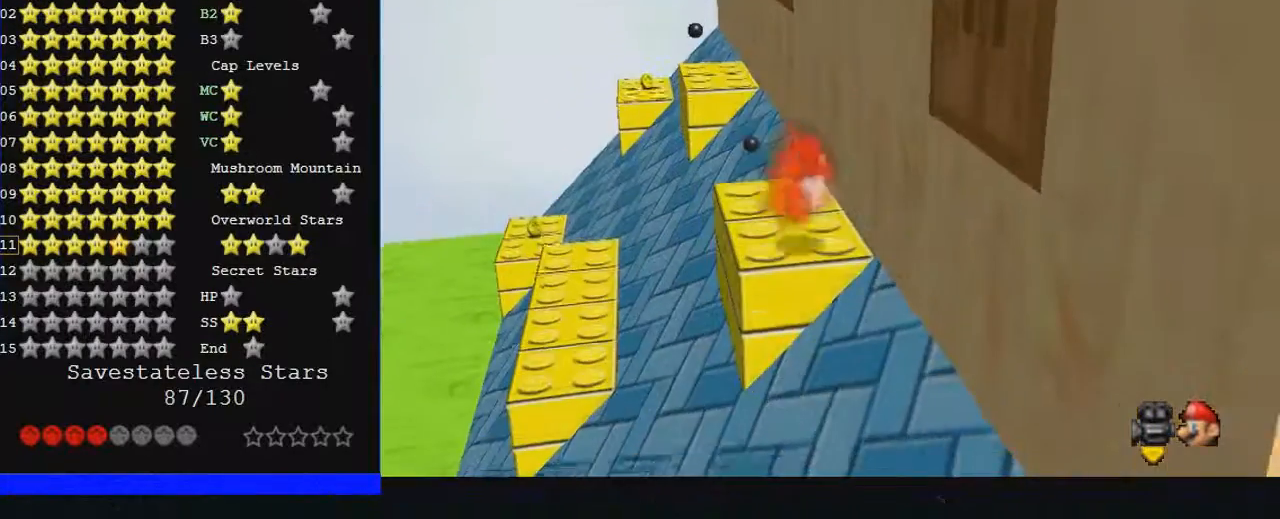
{"buttons": [], "left_stick": "down", "events": [[233, "left_stick", "left"], [500, "left_stick", "down"]]}
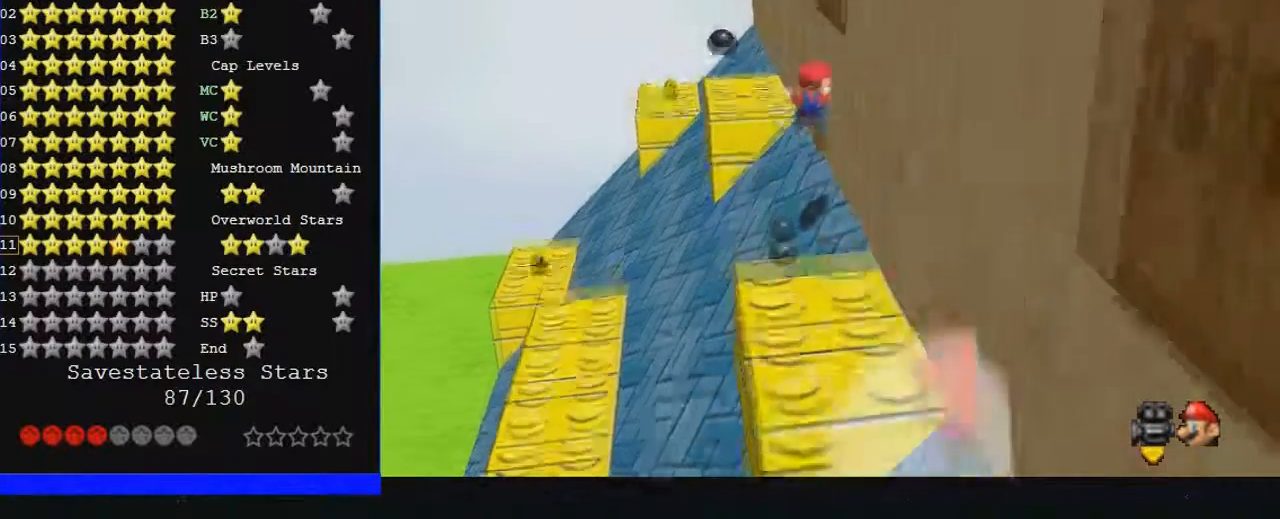
{"buttons": [], "left_stick": "up", "events": [[167, "left_stick", "left"], [367, "left_stick", "up"]]}